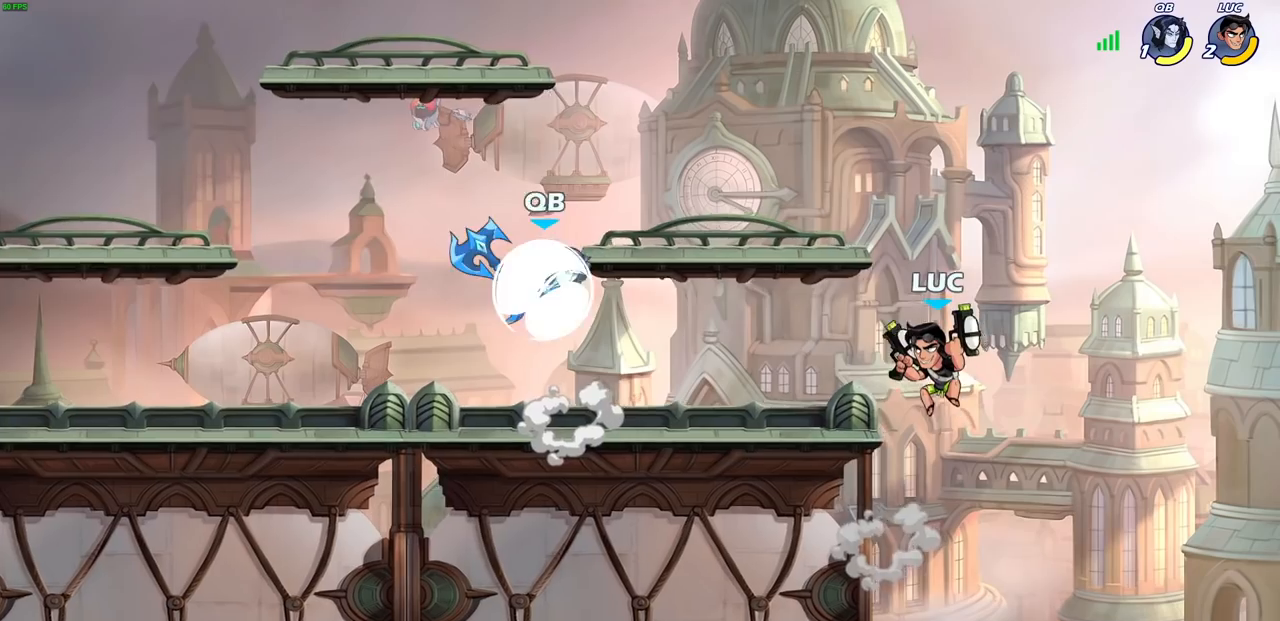
Gameplay with a controller (PlayStation layout); each line is a JSON object with the inputs held at the frame after it. "events" lists button and stick changes between this image and that frame as [ms after this image, input, new state], when the widget could be followed in between.
{"buttons": [], "left_stick": "right", "right_stick": "center", "events": [[50, "SQUARE", "down"], [100, "SQUARE", "up"], [317, "left_stick", "right"]]}
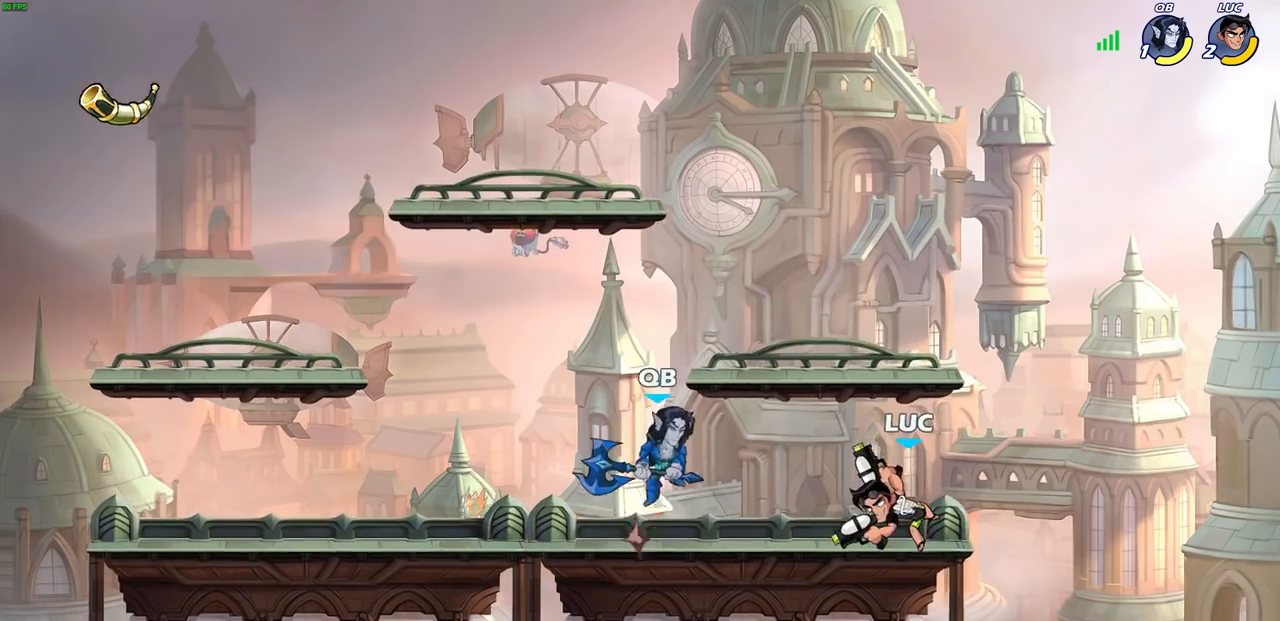
{"buttons": ["CROSS"], "left_stick": "right", "right_stick": "center", "events": [[467, "CROSS", "down"]]}
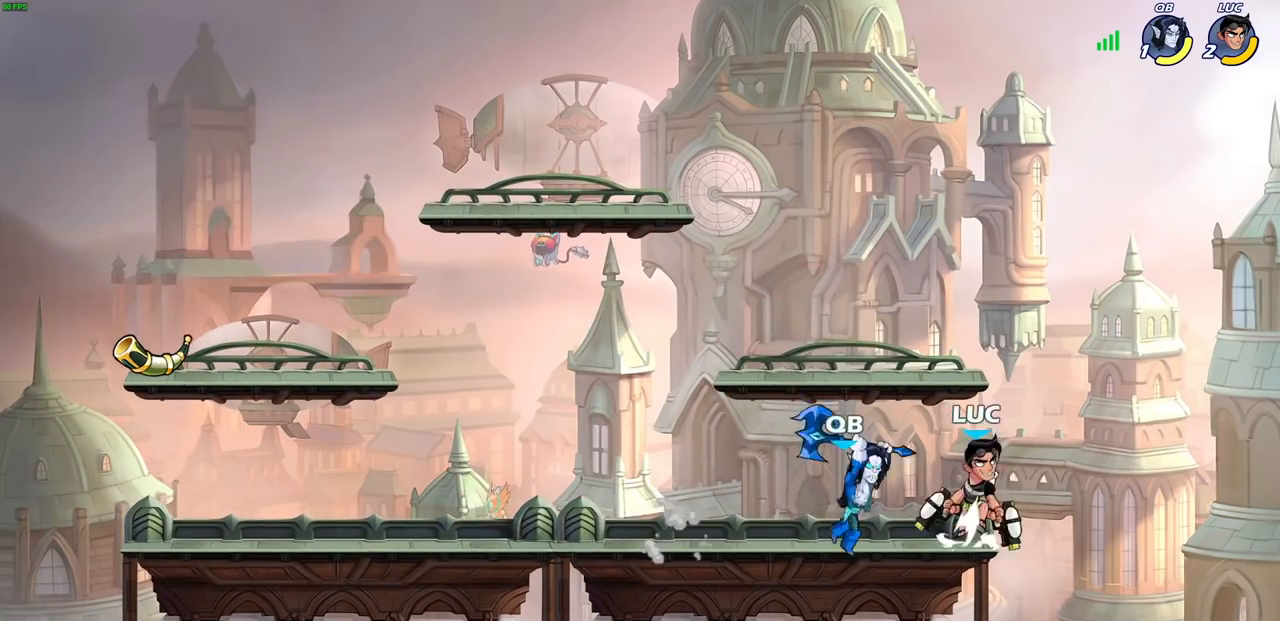
{"buttons": [], "left_stick": "center", "right_stick": "center", "events": [[100, "CROSS", "up"], [133, "left_stick", "up"], [200, "left_stick", "left"], [250, "left_stick", "down"], [333, "left_stick", "center"]]}
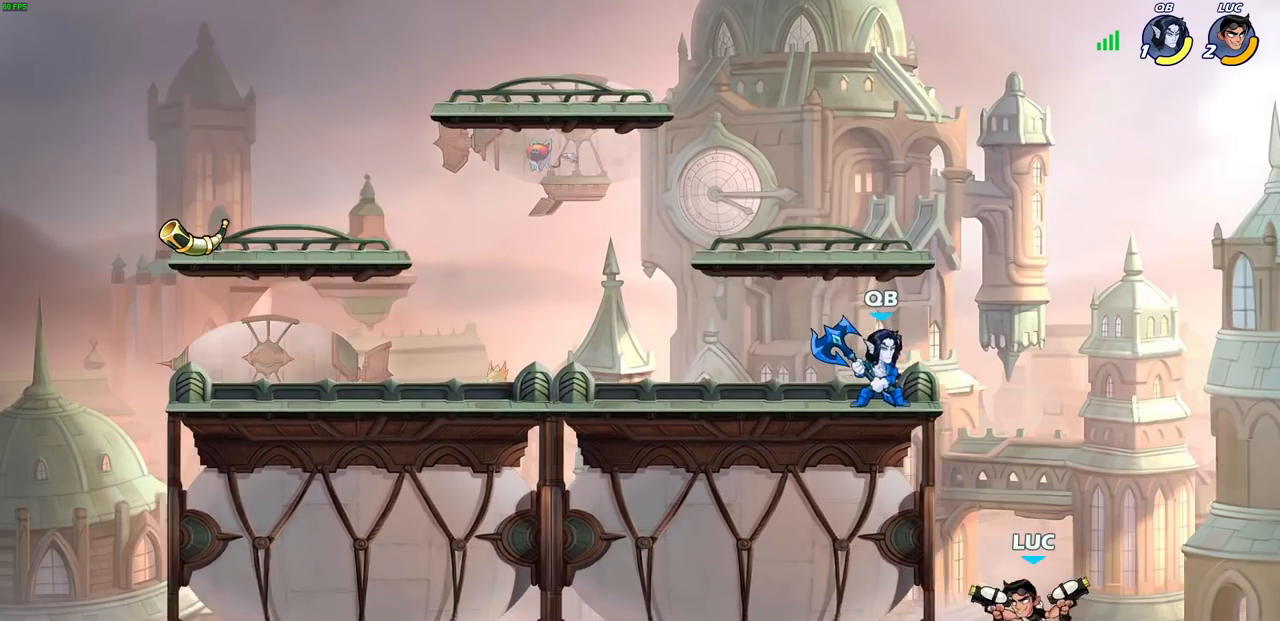
{"buttons": [], "left_stick": "left", "right_stick": "center", "events": [[100, "left_stick", "left"], [167, "CROSS", "down"], [367, "CROSS", "up"]]}
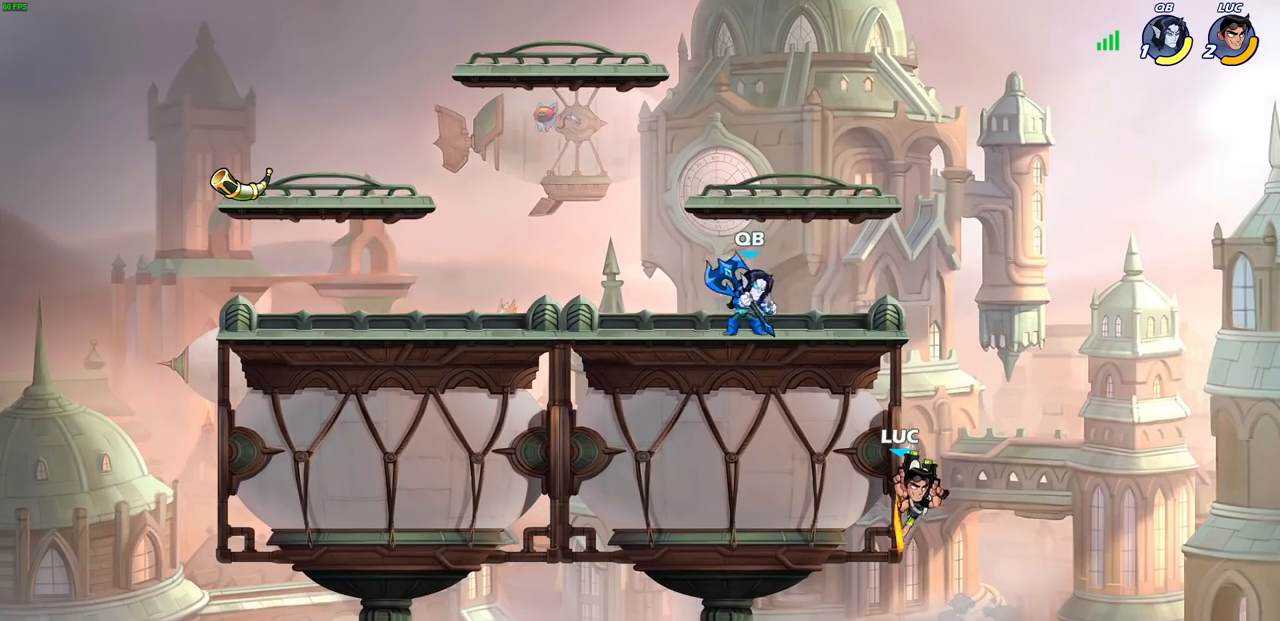
{"buttons": [], "left_stick": "up-left", "right_stick": "center", "events": [[117, "left_stick", "up-right"], [183, "left_stick", "up-left"], [417, "CROSS", "down"], [500, "CROSS", "up"]]}
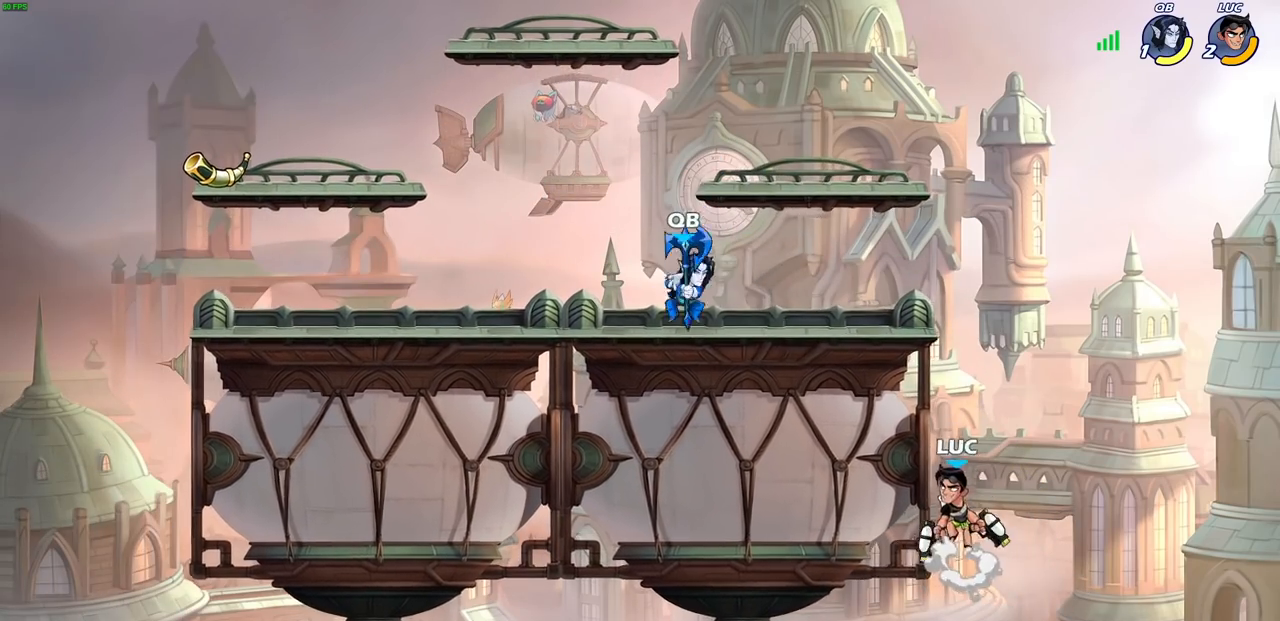
{"buttons": [], "left_stick": "up-left", "right_stick": "center", "events": [[33, "left_stick", "right"], [183, "left_stick", "down"], [250, "left_stick", "left"], [350, "left_stick", "up-right"], [450, "left_stick", "up-left"]]}
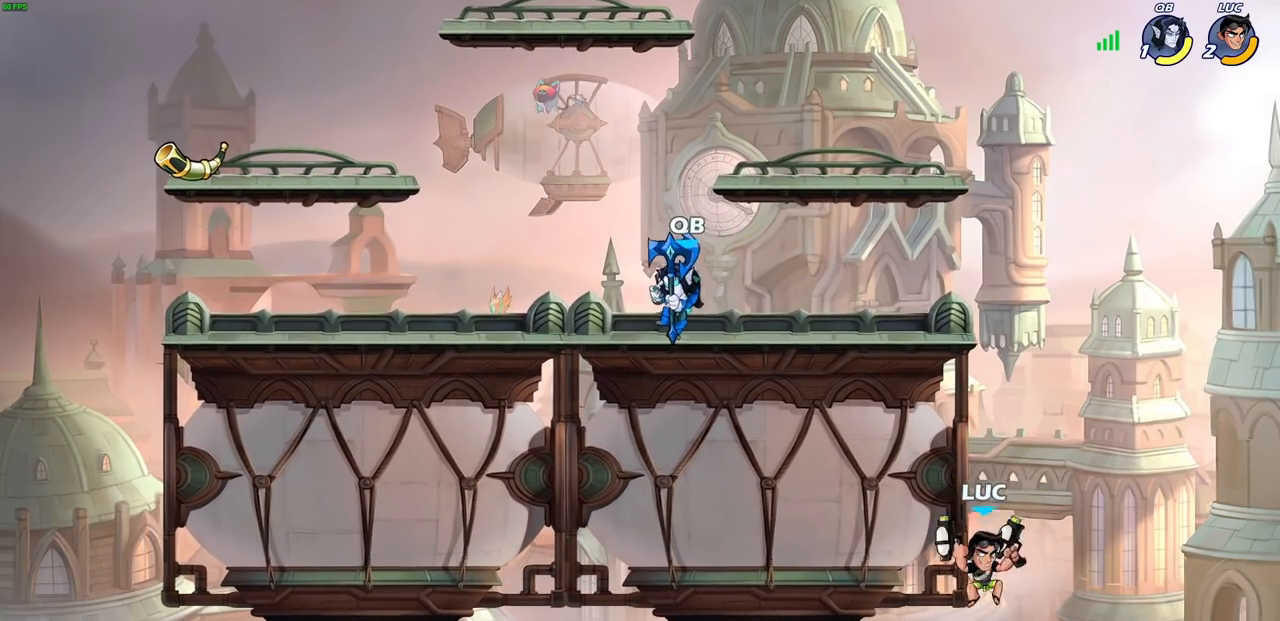
{"buttons": [], "left_stick": "left", "right_stick": "center", "events": [[50, "CROSS", "down"], [117, "CROSS", "up"], [333, "left_stick", "right"], [433, "left_stick", "left"]]}
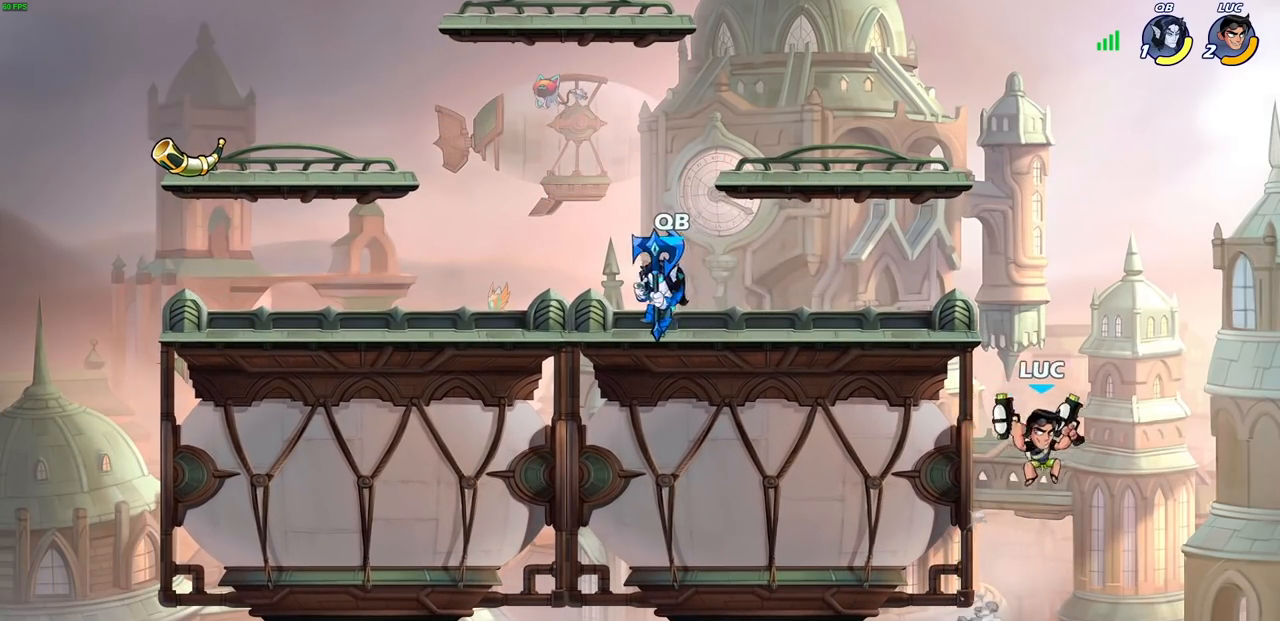
{"buttons": [], "left_stick": "down-left", "right_stick": "center", "events": [[150, "CROSS", "down"], [383, "CROSS", "up"], [467, "left_stick", "down-left"]]}
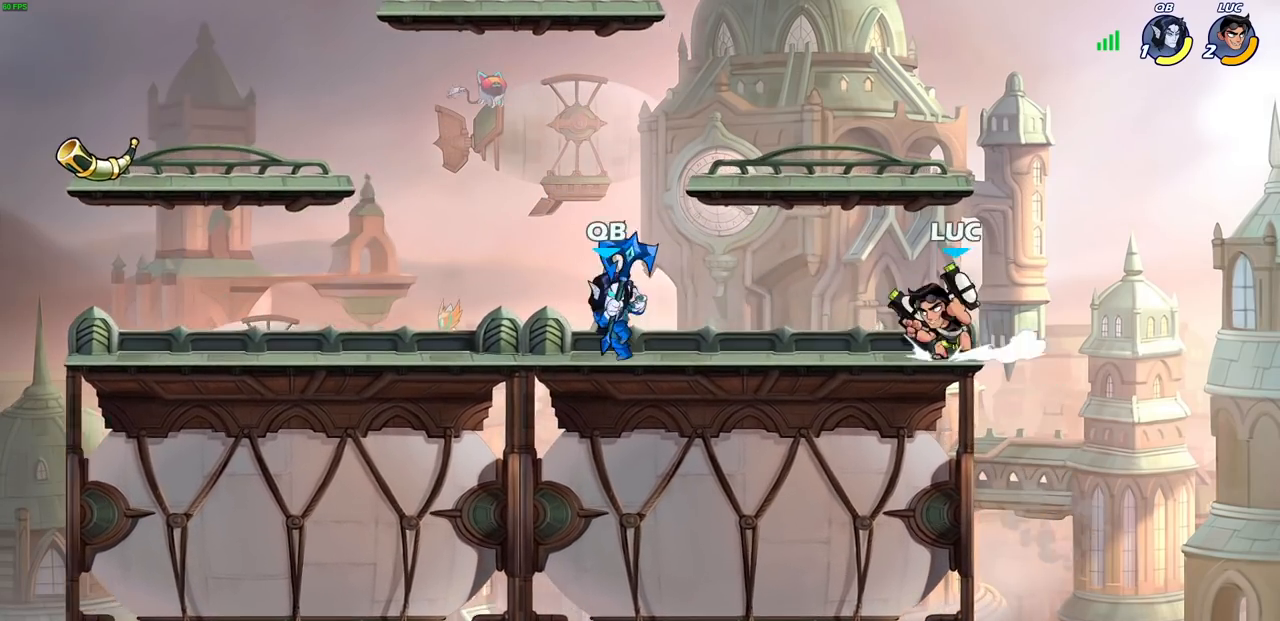
{"buttons": [], "left_stick": "center", "right_stick": "center", "events": [[50, "R2", "down"], [83, "SQUARE", "down"], [167, "SQUARE", "up"], [183, "left_stick", "center"], [200, "R2", "up"]]}
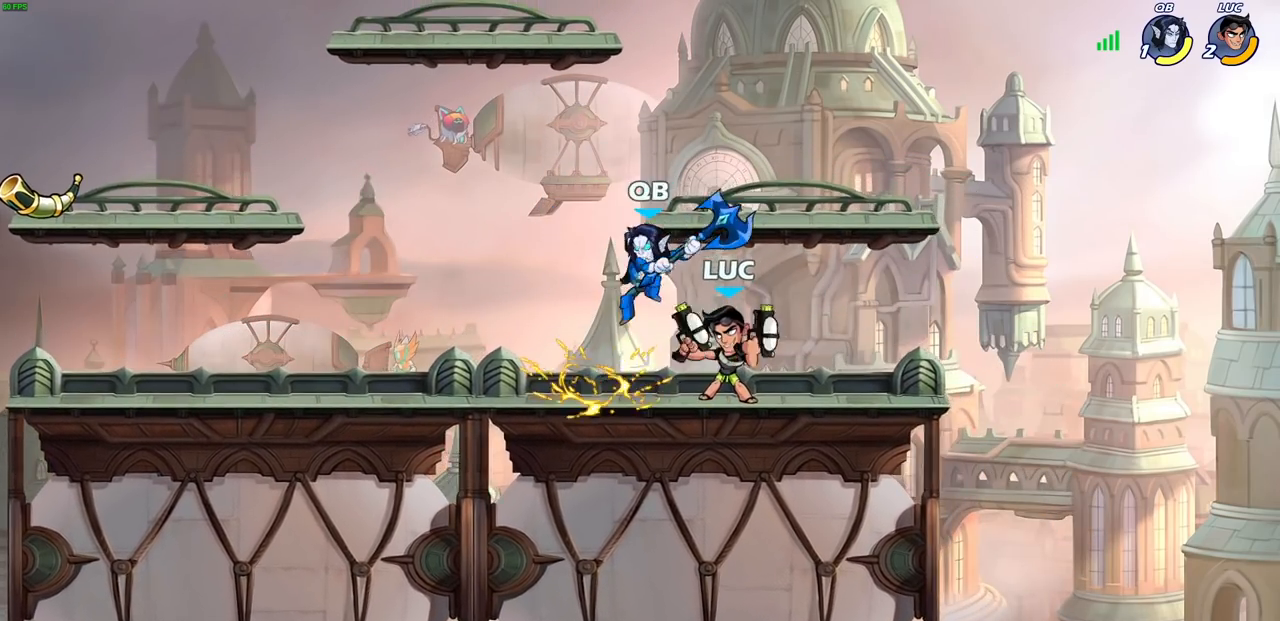
{"buttons": [], "left_stick": "center", "right_stick": "center", "events": [[417, "SQUARE", "down"], [483, "SQUARE", "up"]]}
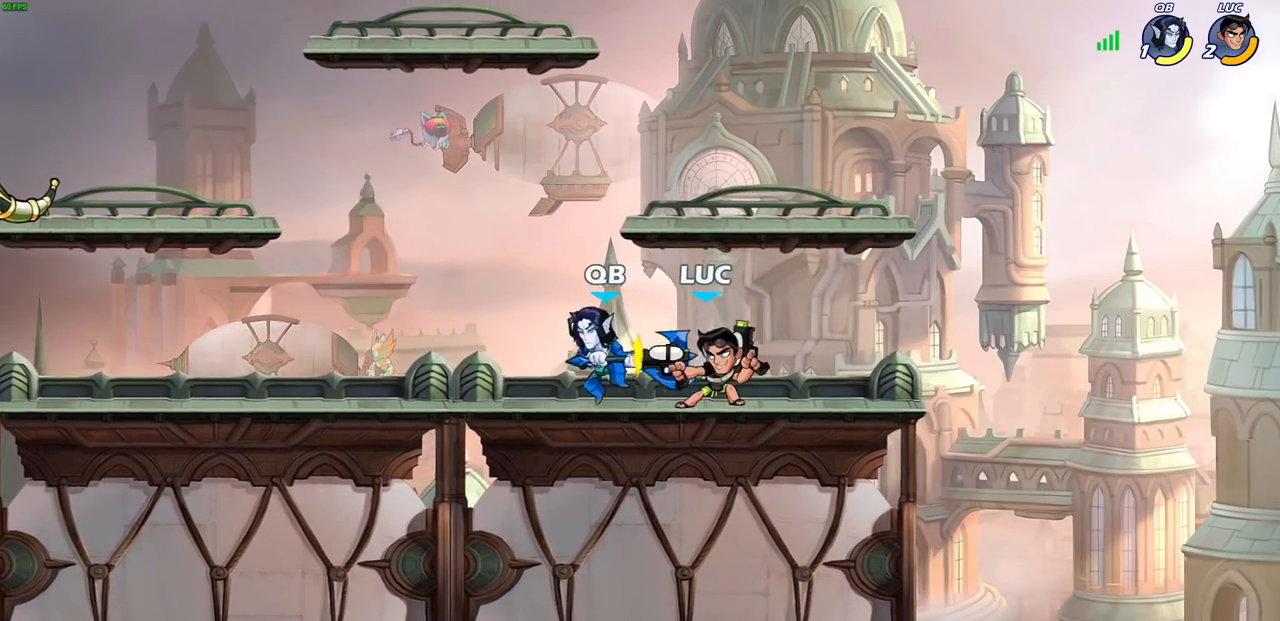
{"buttons": ["SQUARE"], "left_stick": "center", "right_stick": "center", "events": [[83, "SQUARE", "down"], [167, "SQUARE", "up"], [267, "SQUARE", "down"], [333, "SQUARE", "up"], [433, "SQUARE", "down"]]}
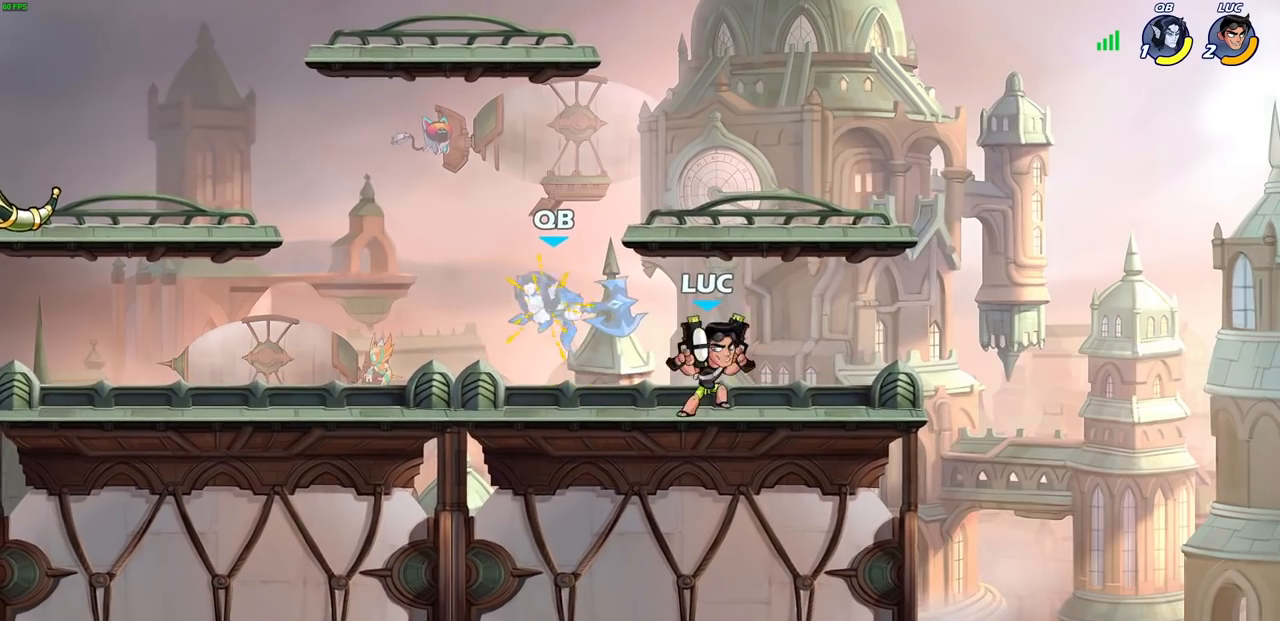
{"buttons": ["R2"], "left_stick": "left", "right_stick": "center", "events": [[17, "SQUARE", "up"], [100, "SQUARE", "down"], [217, "SQUARE", "up"], [433, "left_stick", "left"], [483, "R2", "down"]]}
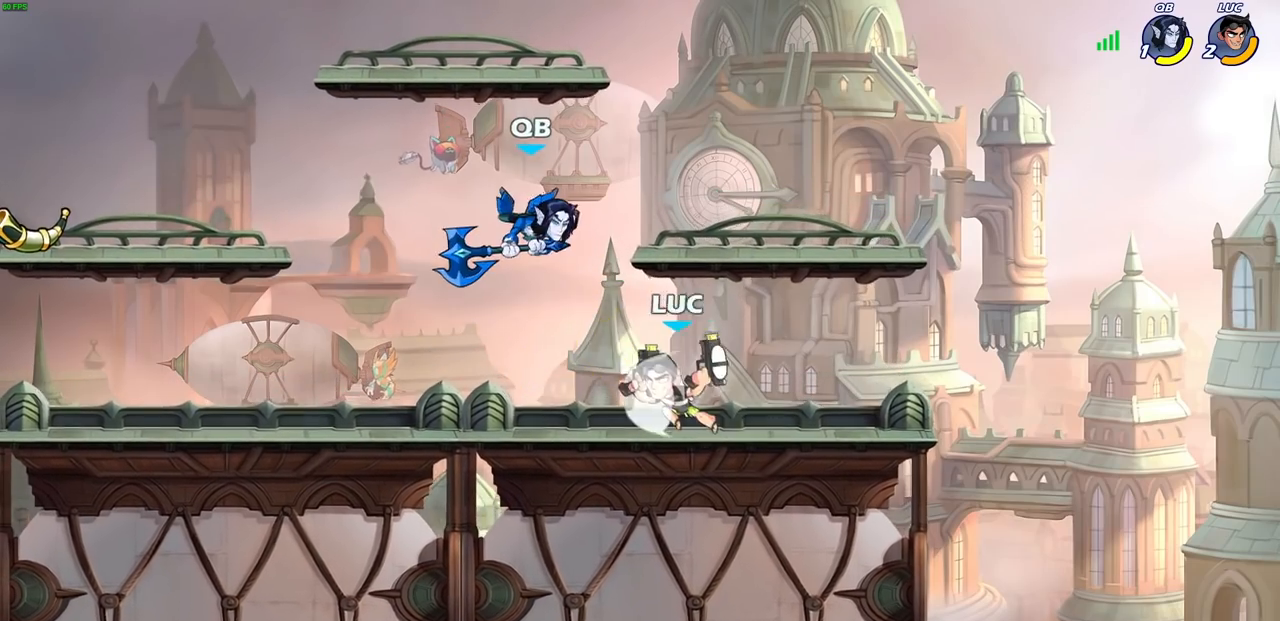
{"buttons": ["CIRCLE"], "left_stick": "center", "right_stick": "center", "events": [[50, "CIRCLE", "down"], [50, "left_stick", "center"], [100, "R2", "up"]]}
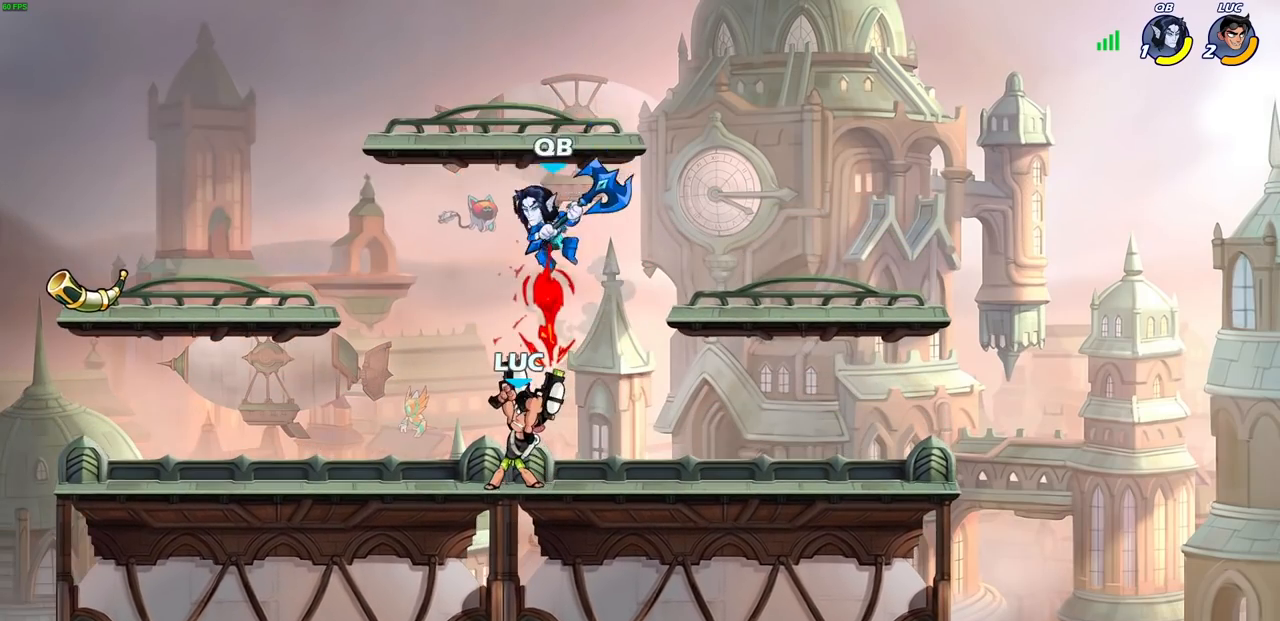
{"buttons": ["CIRCLE"], "left_stick": "center", "right_stick": "center", "events": []}
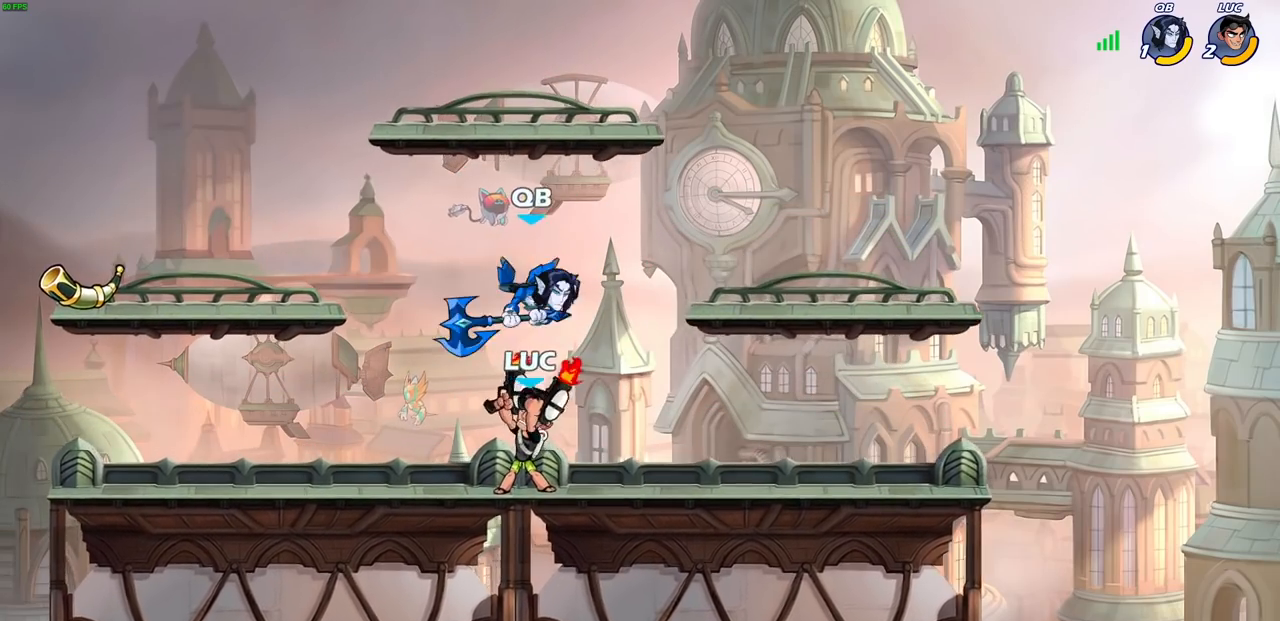
{"buttons": [], "left_stick": "center", "right_stick": "center", "events": [[417, "CIRCLE", "up"]]}
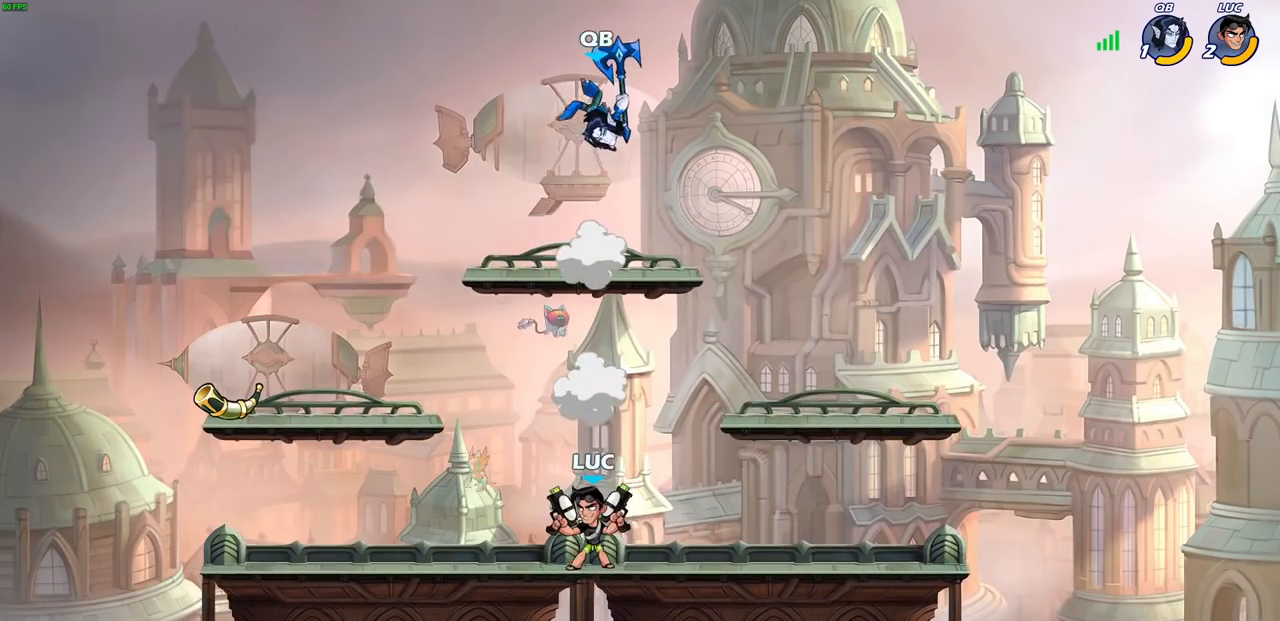
{"buttons": [], "left_stick": "center", "right_stick": "center", "events": []}
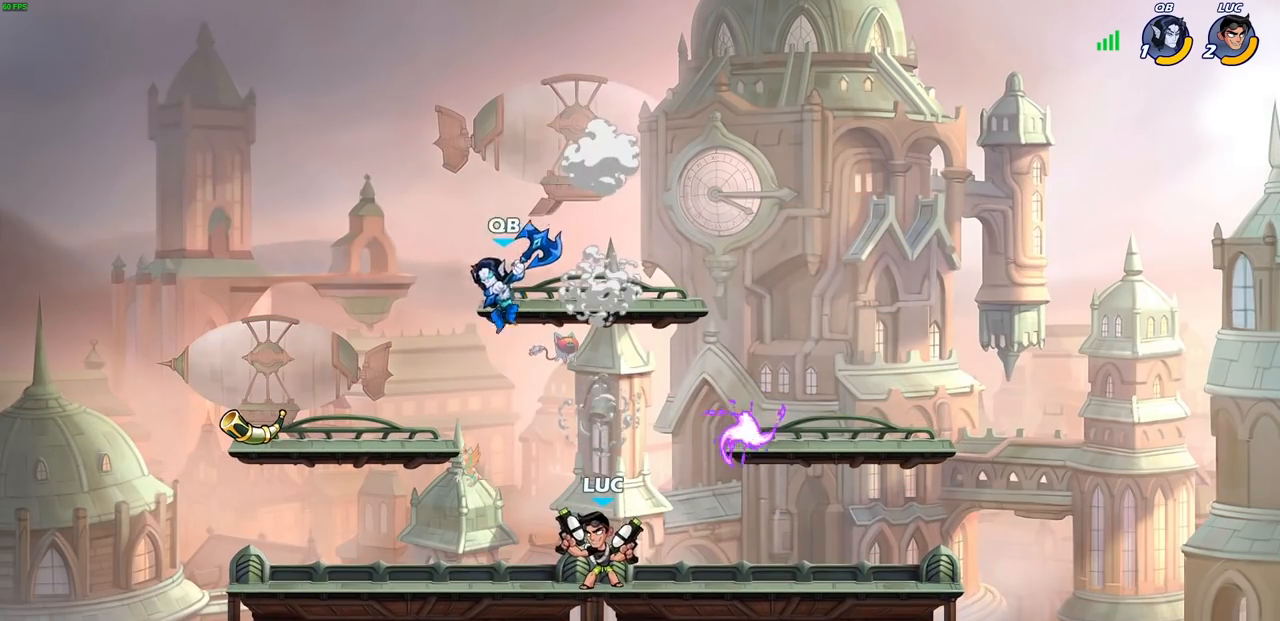
{"buttons": [], "left_stick": "right", "right_stick": "center", "events": [[33, "left_stick", "left"], [83, "R2", "down"], [250, "R2", "up"], [450, "left_stick", "right"]]}
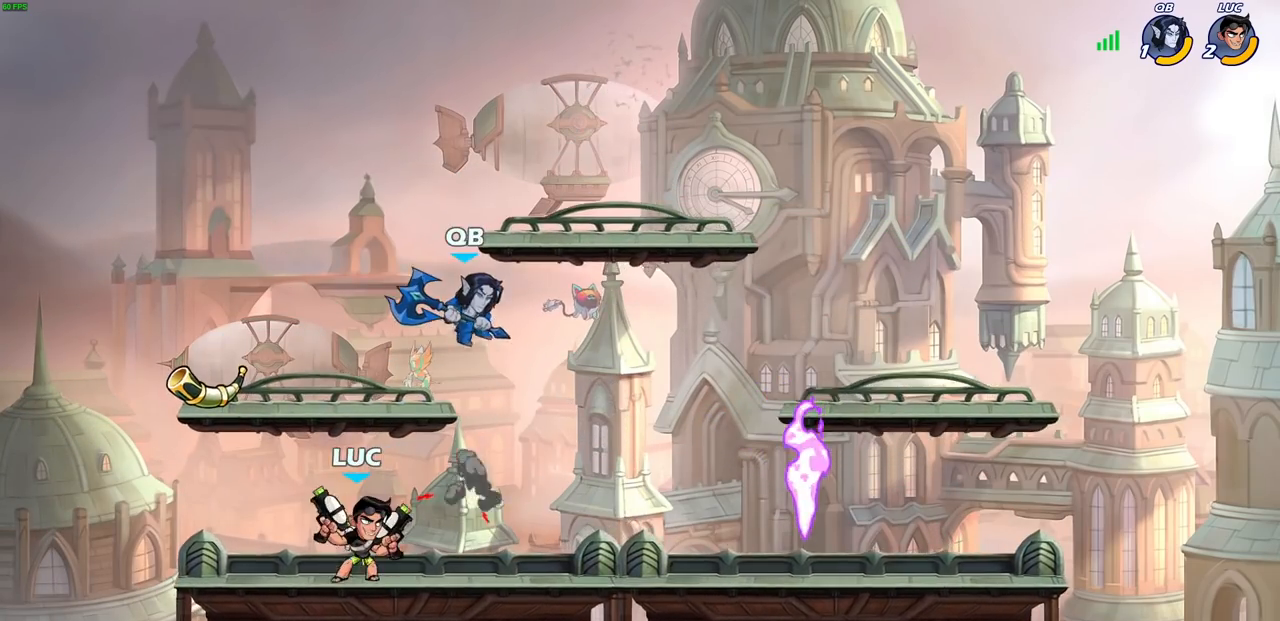
{"buttons": [], "left_stick": "center", "right_stick": "center", "events": [[133, "left_stick", "center"]]}
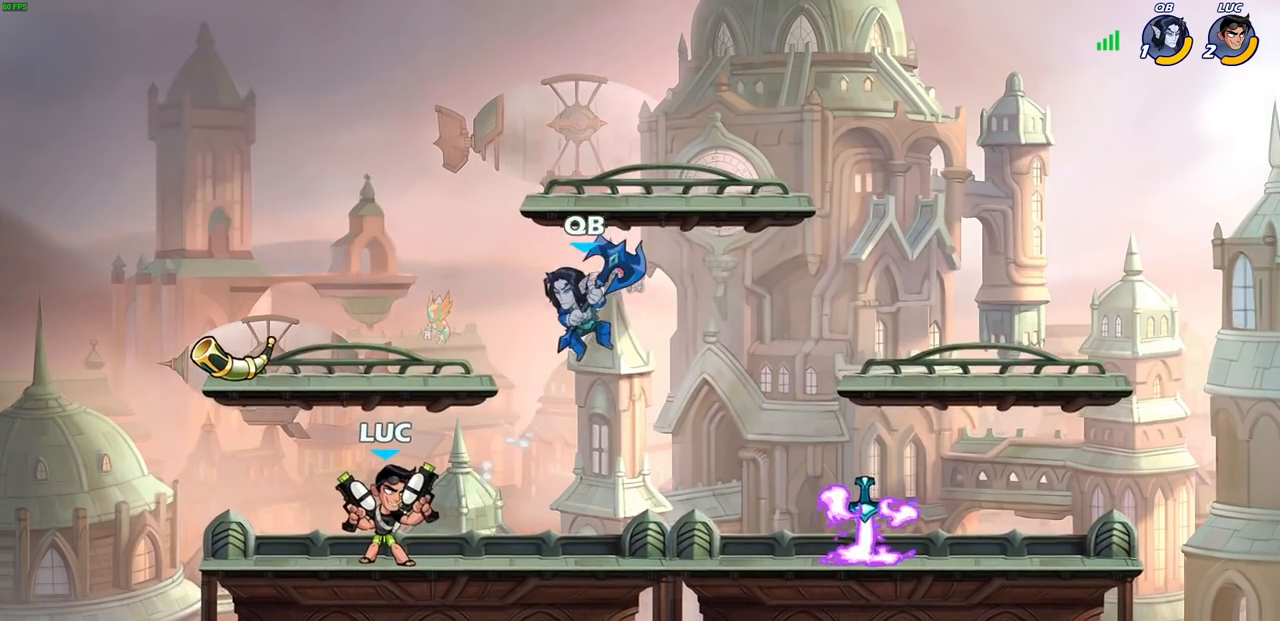
{"buttons": [], "left_stick": "down-left", "right_stick": "center", "events": [[150, "R2", "down"], [450, "R2", "up"], [467, "left_stick", "down-left"]]}
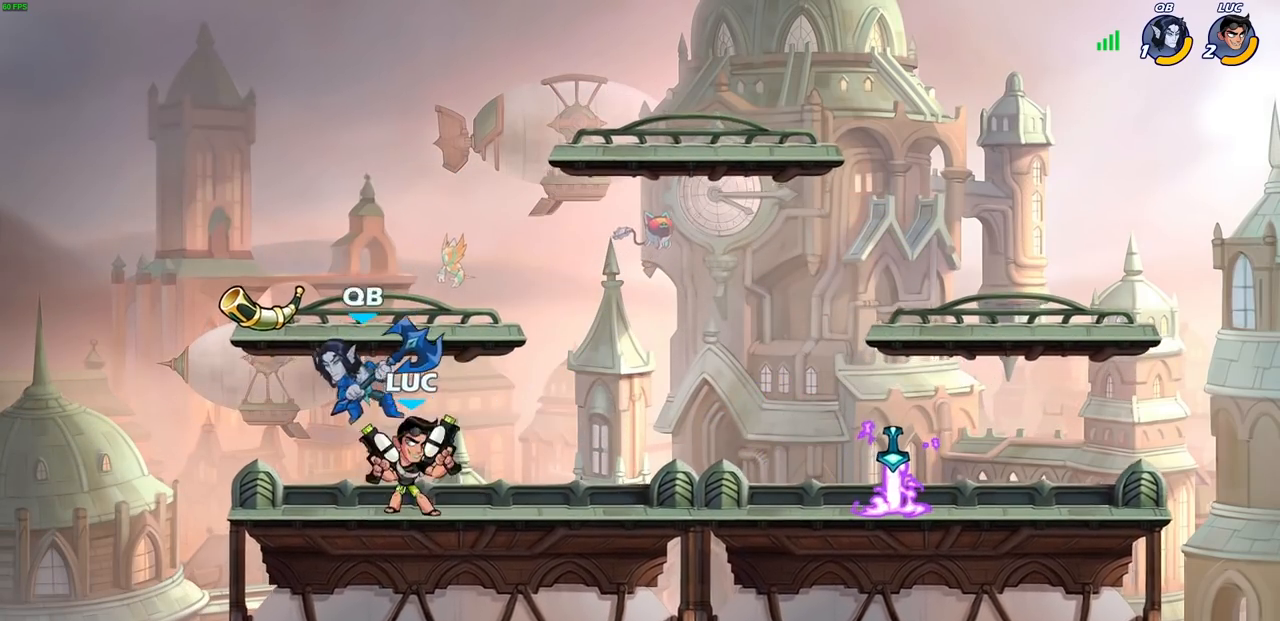
{"buttons": [], "left_stick": "center", "right_stick": "center", "events": [[33, "SQUARE", "down"], [117, "SQUARE", "up"], [150, "left_stick", "center"]]}
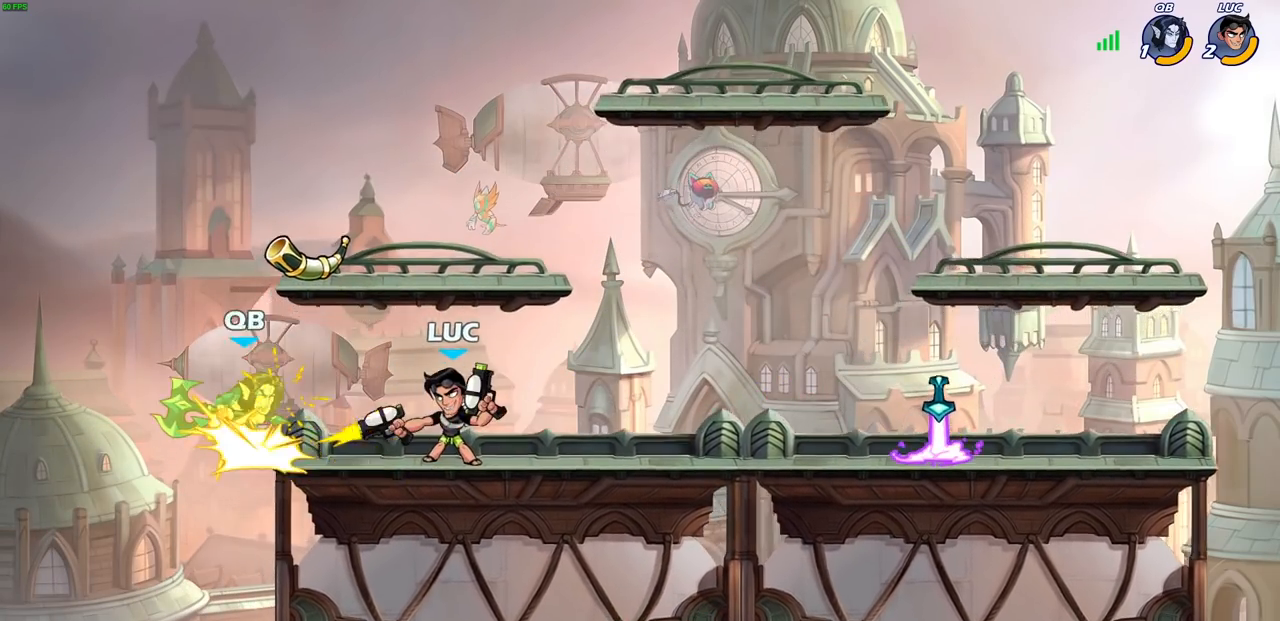
{"buttons": [], "left_stick": "center", "right_stick": "center", "events": [[133, "left_stick", "left"], [183, "CROSS", "down"], [217, "SQUARE", "down"], [300, "CROSS", "up"], [300, "SQUARE", "up"], [350, "left_stick", "center"]]}
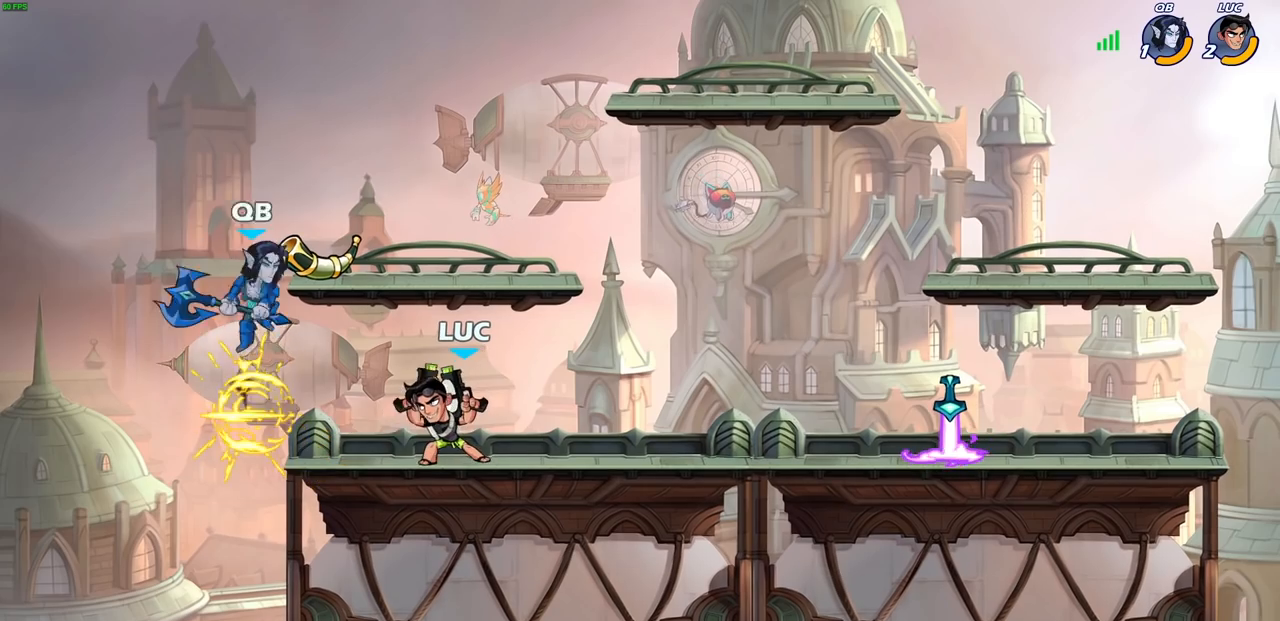
{"buttons": [], "left_stick": "center", "right_stick": "center", "events": [[317, "CROSS", "down"], [333, "left_stick", "up-right"], [350, "SQUARE", "down"], [383, "CROSS", "up"], [400, "left_stick", "center"], [417, "SQUARE", "up"]]}
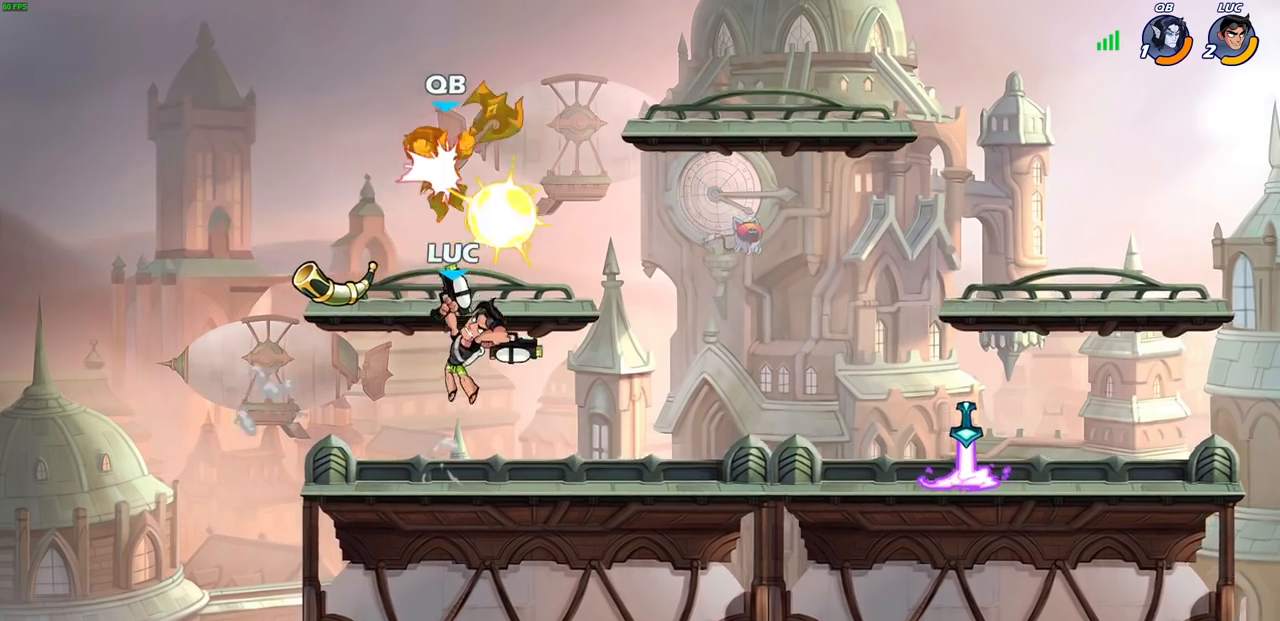
{"buttons": [], "left_stick": "up-right", "right_stick": "center", "events": [[167, "left_stick", "up-right"], [317, "CROSS", "down"], [400, "CIRCLE", "down"], [400, "CROSS", "up"], [500, "CIRCLE", "up"]]}
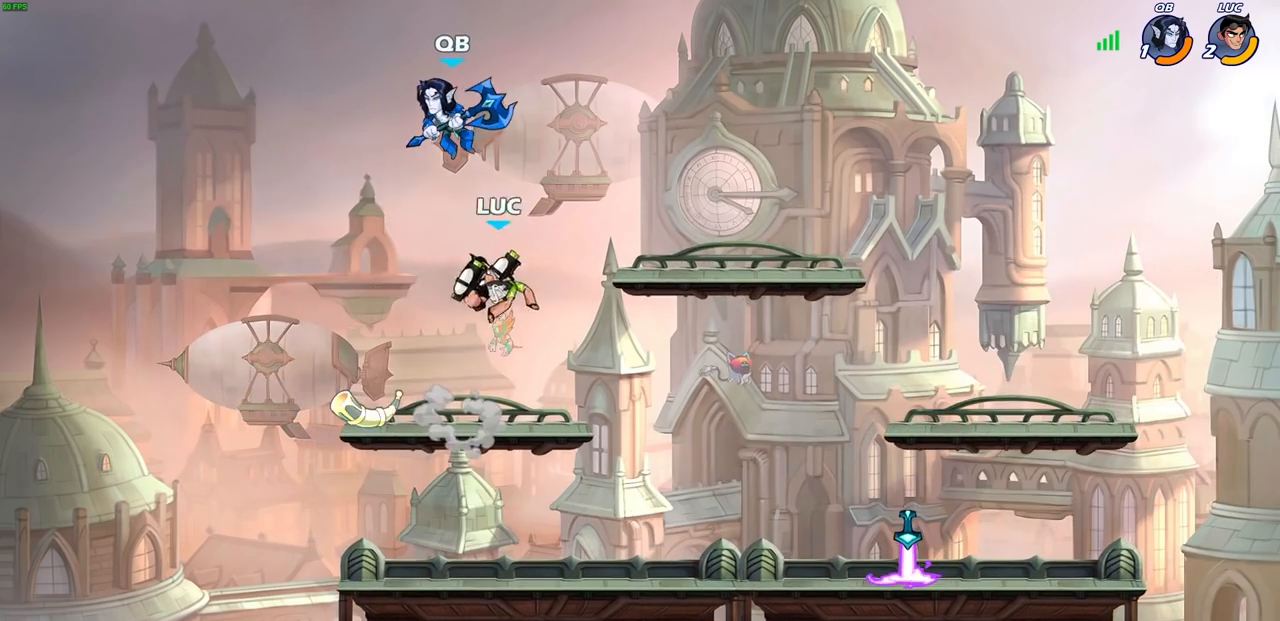
{"buttons": [], "left_stick": "left", "right_stick": "center", "events": [[233, "left_stick", "up-left"], [283, "left_stick", "left"]]}
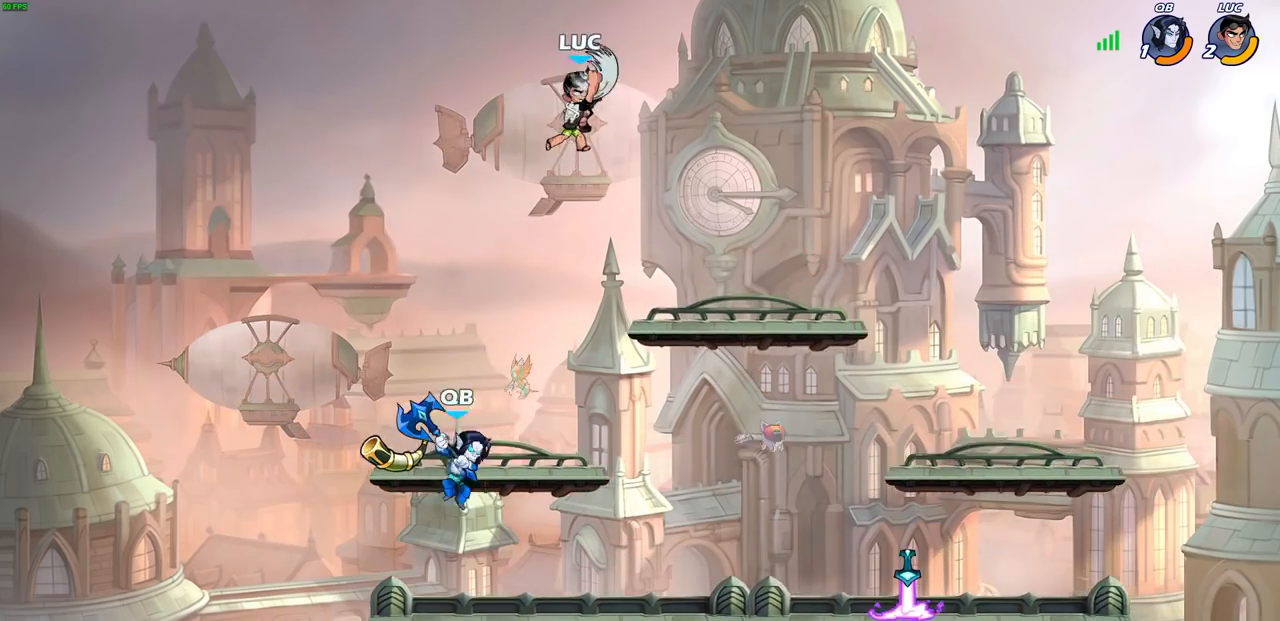
{"buttons": [], "left_stick": "left", "right_stick": "center", "events": []}
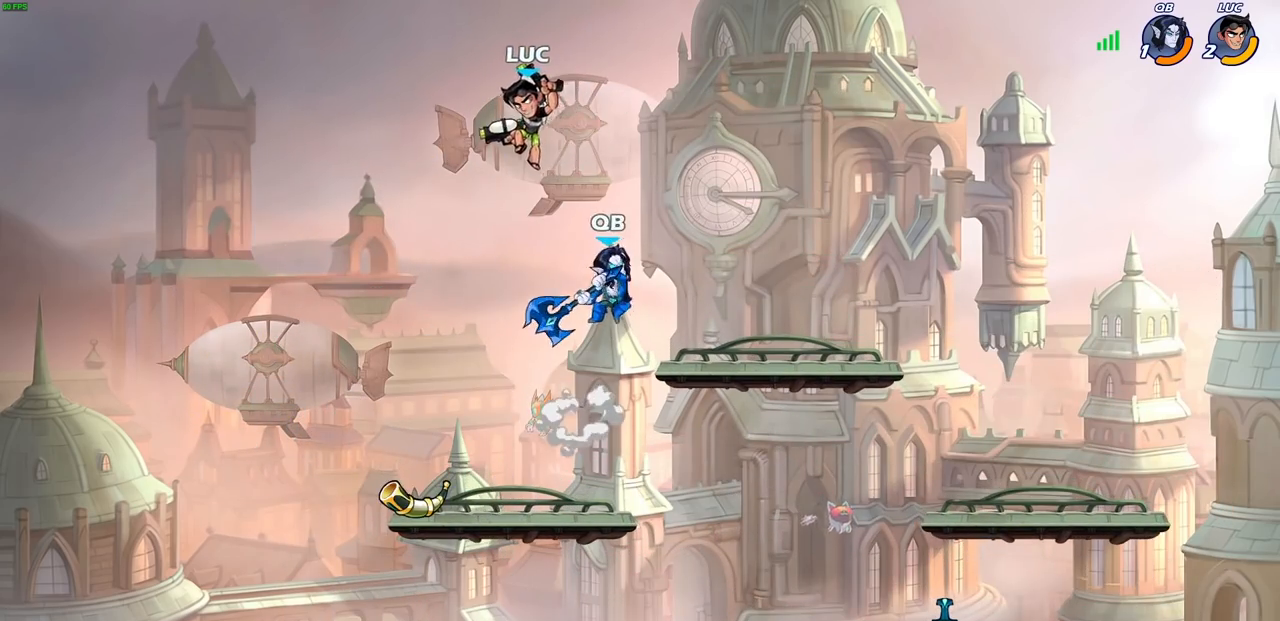
{"buttons": [], "left_stick": "down-right", "right_stick": "center", "events": [[133, "CROSS", "down"], [250, "left_stick", "up-right"], [317, "CROSS", "up"], [350, "left_stick", "right"], [467, "left_stick", "down-right"]]}